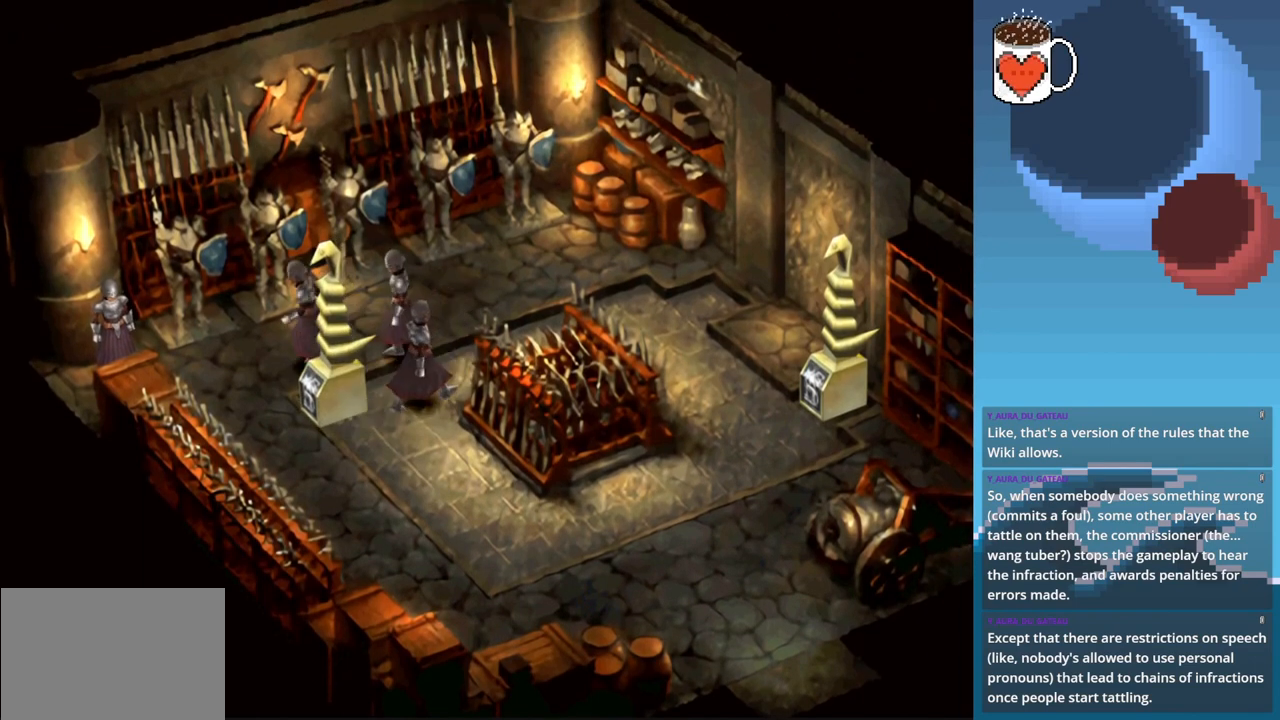
Gameplay with a controller (PlayStation layout); each line is a JSON object with the inputs held at the frame after it. "events" lists button and stick changes between this image and that frame as [ms after this image, input, new state], when the widget could be followed in between. Not read: L3 R3 right_stick.
{"buttons": ["CIRCLE"], "left_stick": "down", "events": [[267, "left_stick", "down-left"], [500, "left_stick", "down"]]}
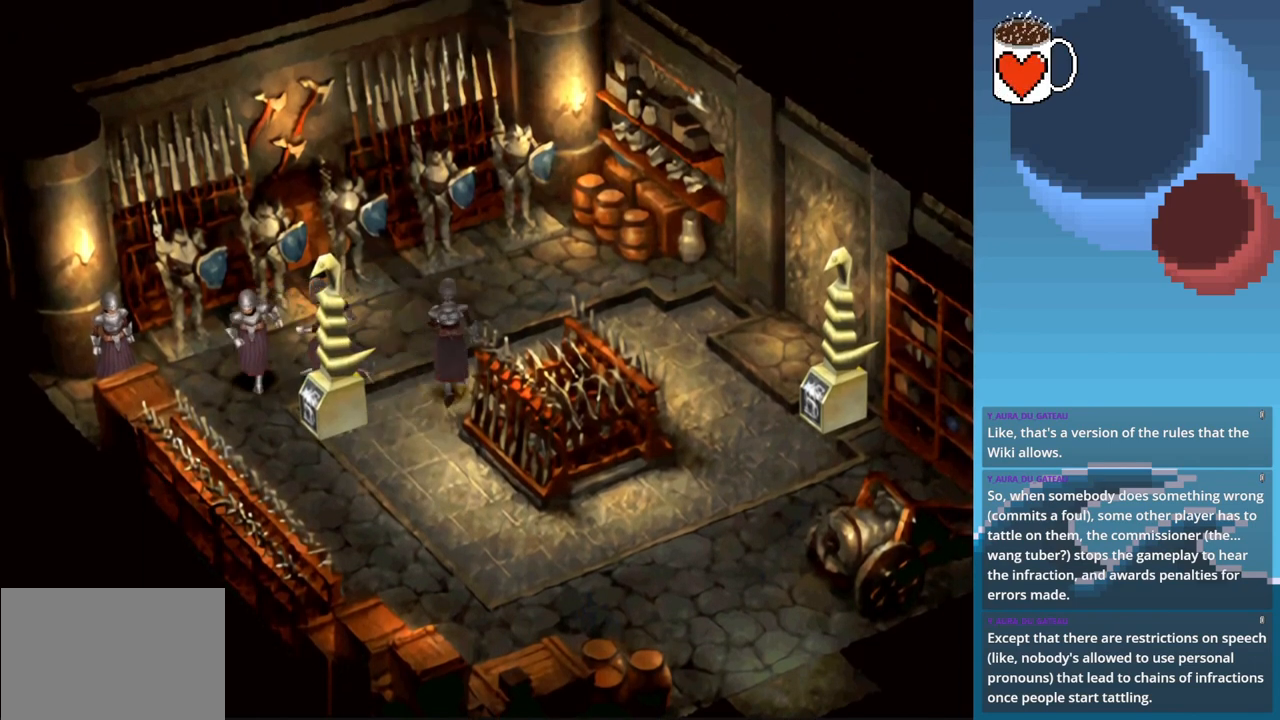
{"buttons": [], "left_stick": "up-right", "events": [[300, "CIRCLE", "up"], [333, "left_stick", "right"], [433, "left_stick", "up-right"]]}
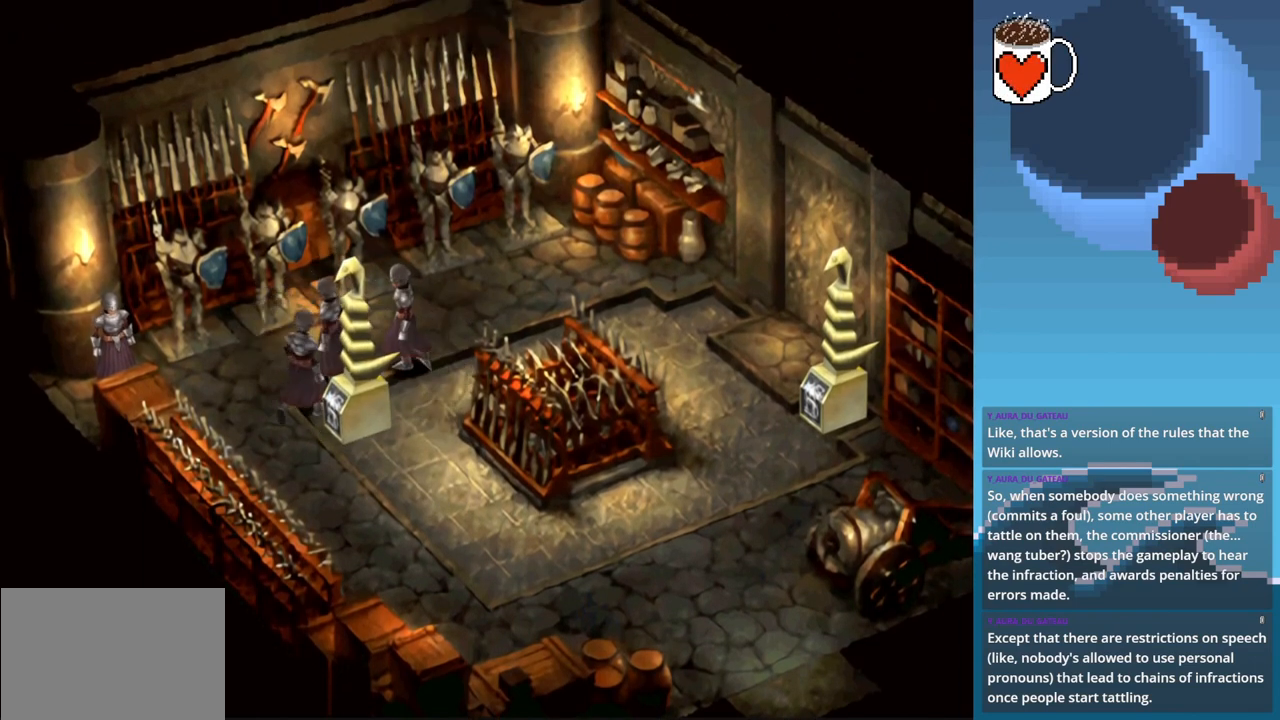
{"buttons": ["CIRCLE"], "left_stick": "up-right", "events": [[267, "CIRCLE", "down"]]}
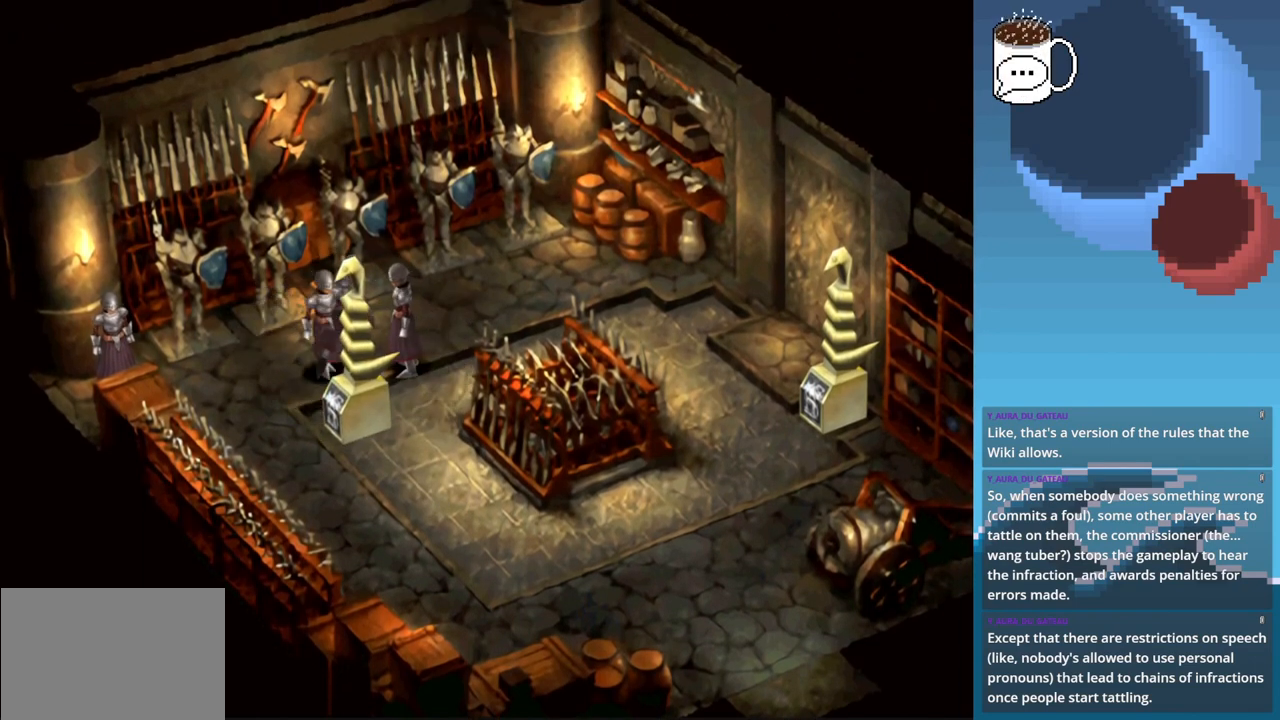
{"buttons": ["CIRCLE"], "left_stick": "down-left", "events": [[33, "CIRCLE", "up"], [33, "left_stick", "up-left"], [133, "left_stick", "left"], [200, "CIRCLE", "down"], [267, "left_stick", "down-left"]]}
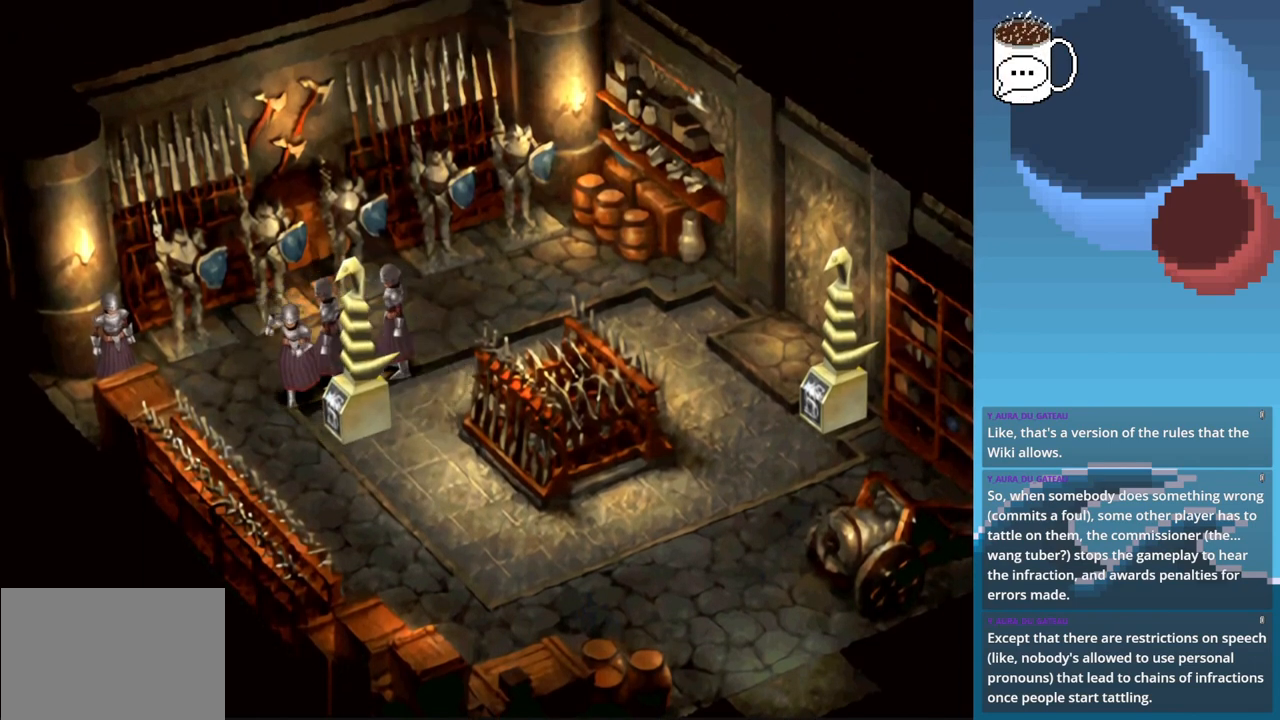
{"buttons": [], "left_stick": "up-right", "events": [[100, "CIRCLE", "up"], [233, "left_stick", "down"], [433, "left_stick", "right"], [500, "left_stick", "up-right"]]}
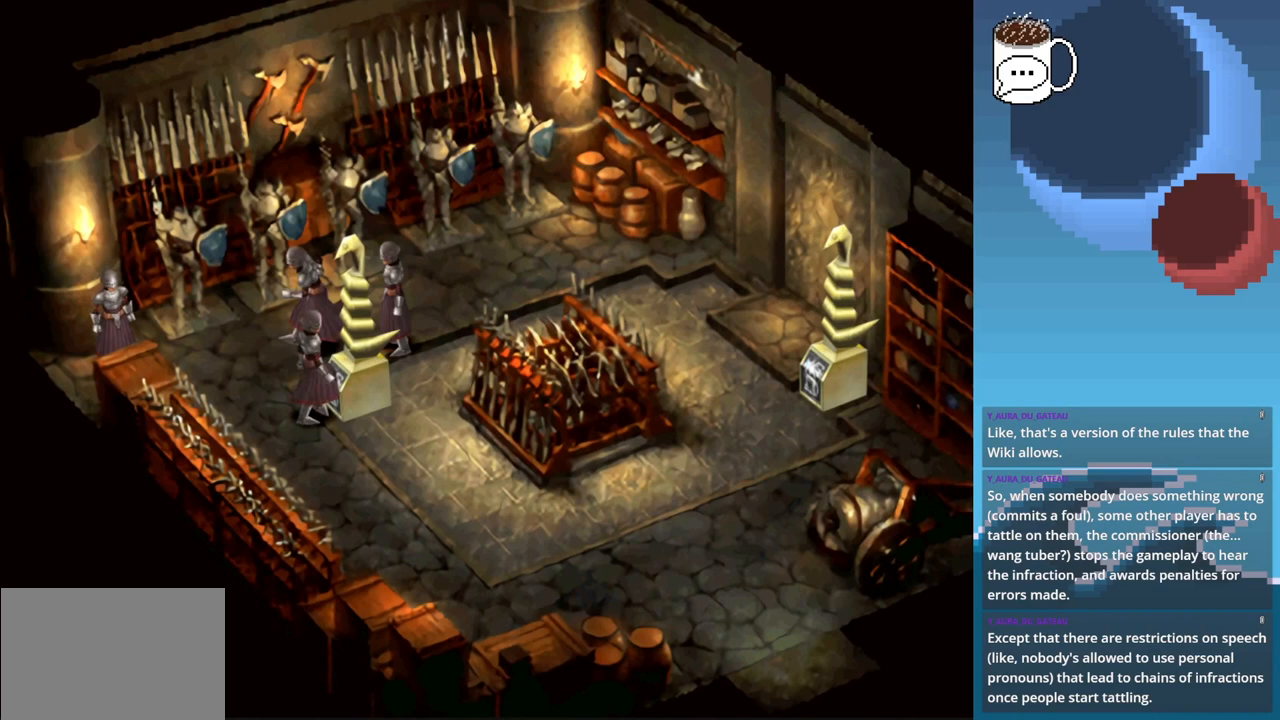
{"buttons": ["CIRCLE"], "left_stick": "up-right", "events": [[200, "CIRCLE", "down"]]}
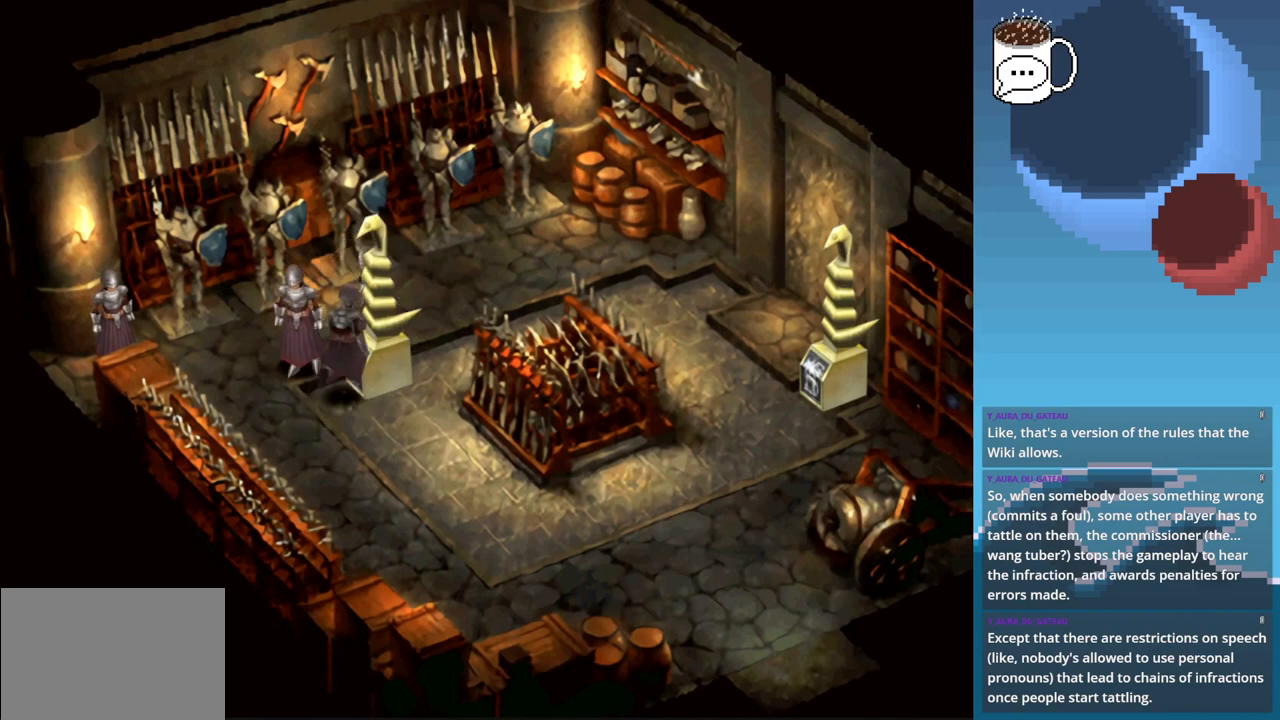
{"buttons": ["CIRCLE"], "left_stick": "right", "events": [[133, "left_stick", "right"]]}
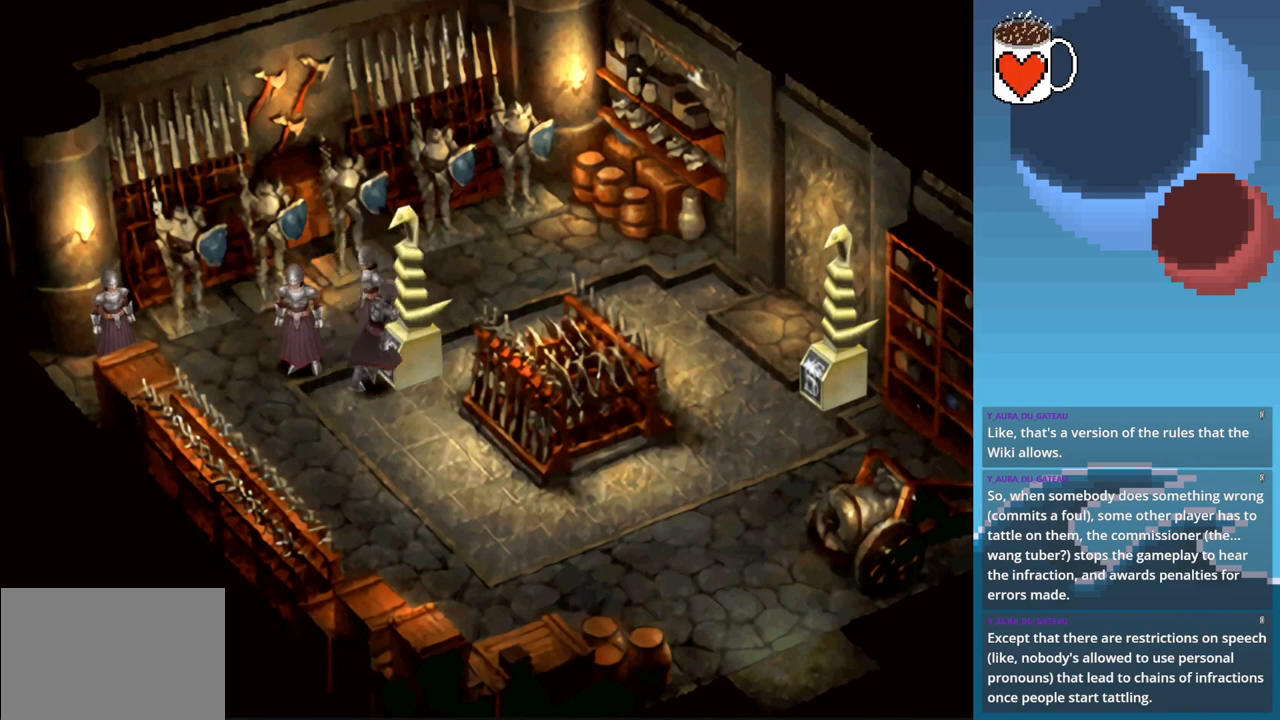
{"buttons": ["CIRCLE"], "left_stick": "right", "events": []}
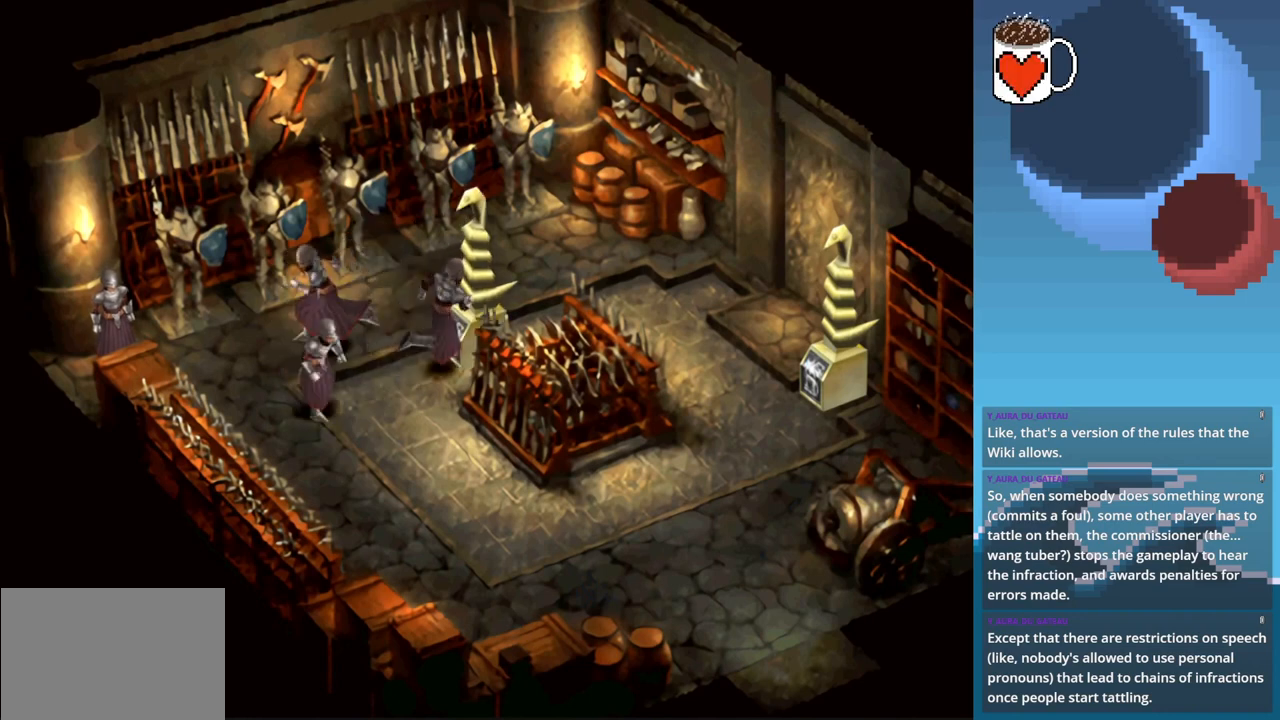
{"buttons": ["CIRCLE"], "left_stick": "right", "events": []}
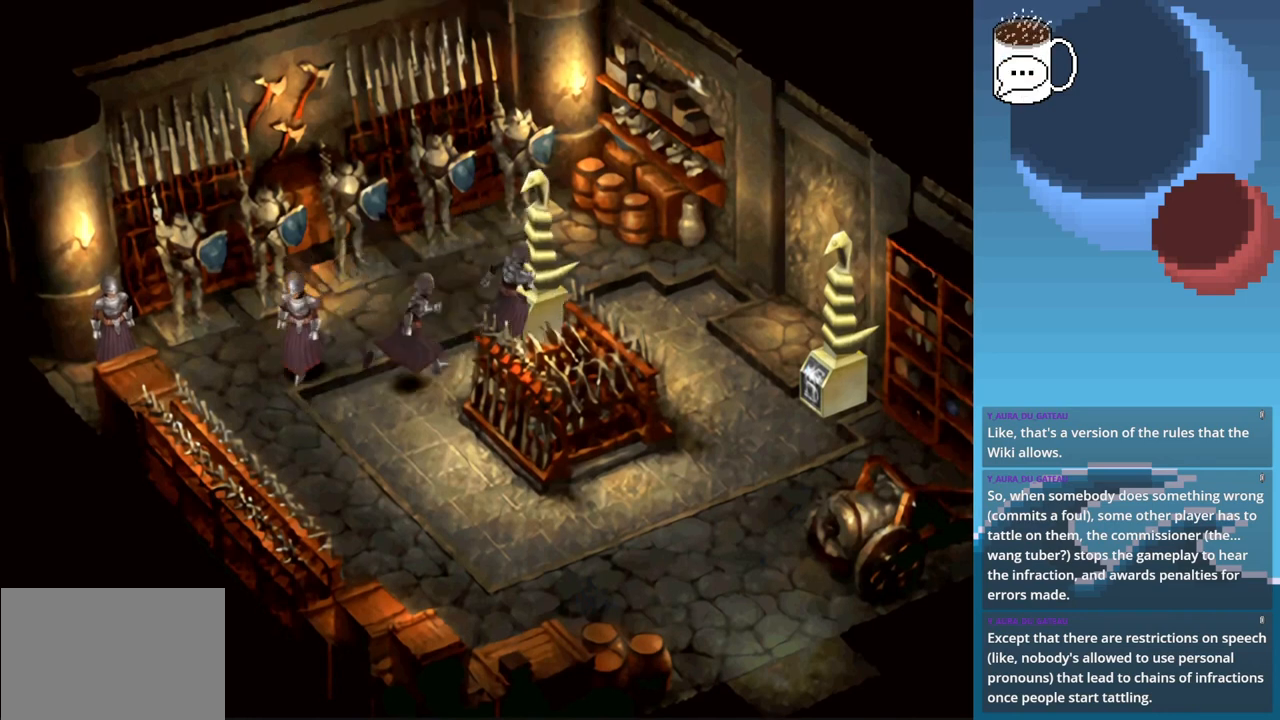
{"buttons": ["CIRCLE"], "left_stick": "down-right", "events": [[233, "left_stick", "down-right"]]}
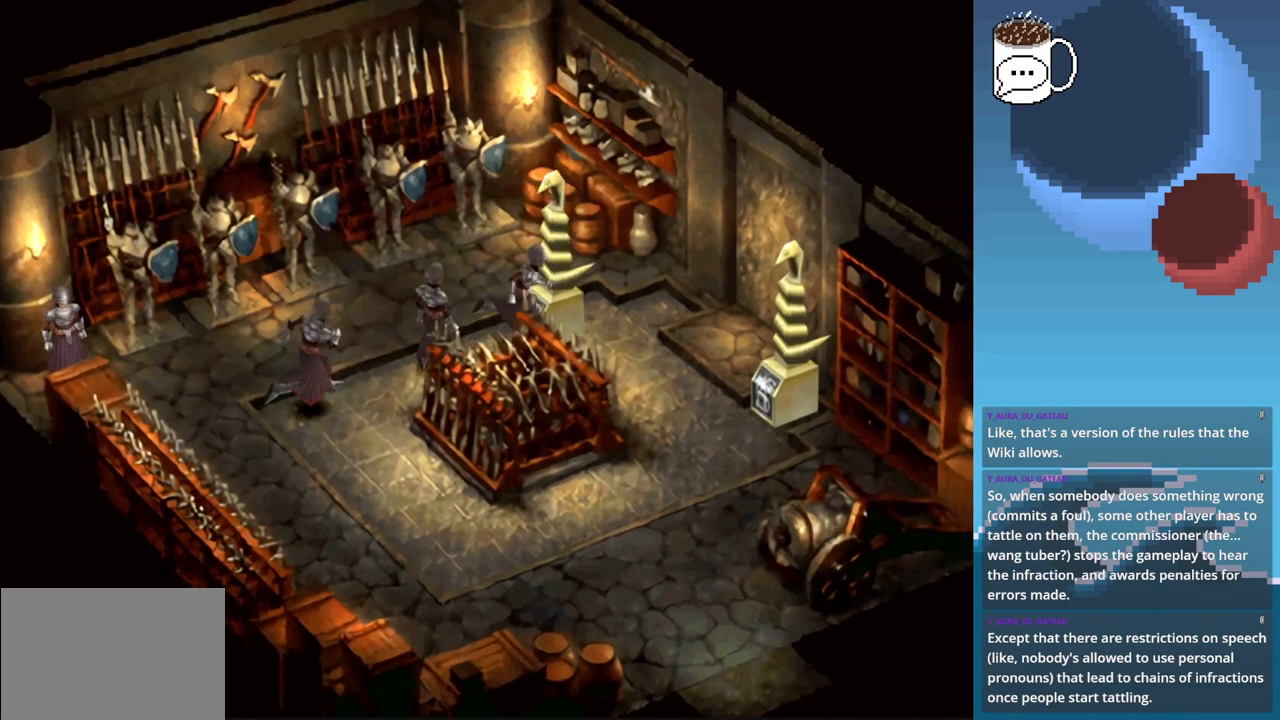
{"buttons": ["CIRCLE"], "left_stick": "right", "events": [[133, "left_stick", "right"]]}
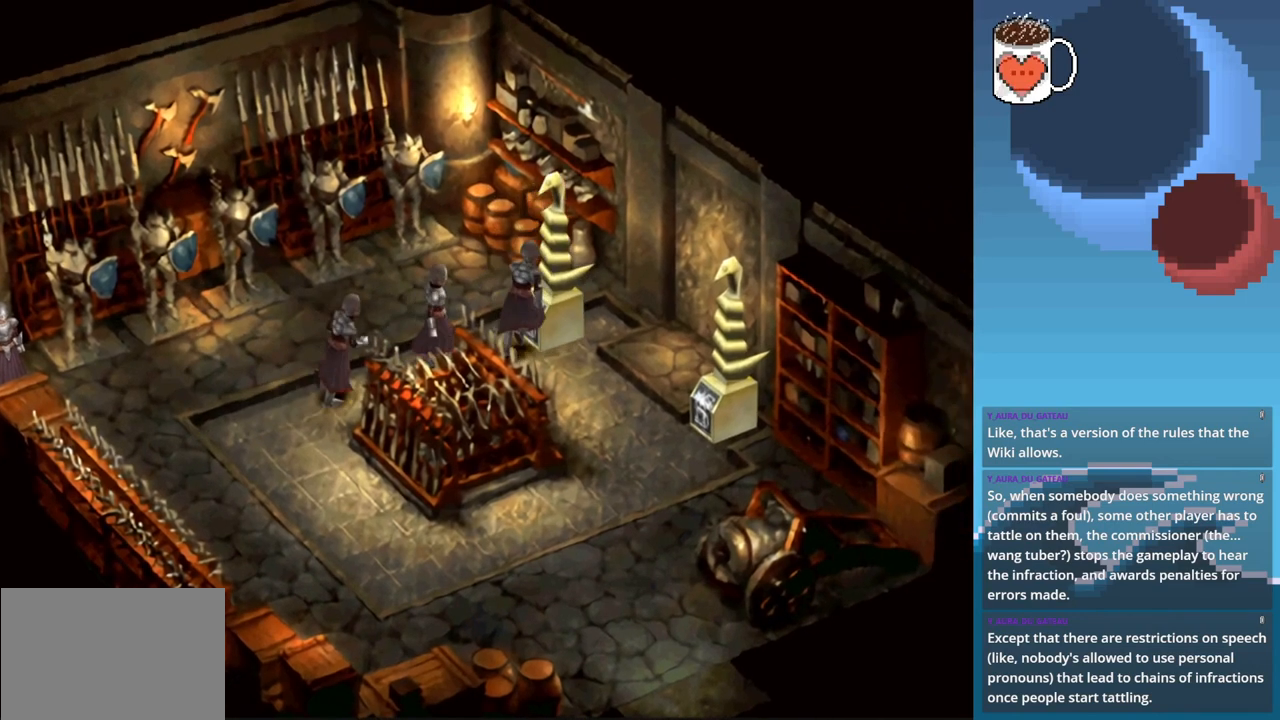
{"buttons": ["CIRCLE"], "left_stick": "right", "events": []}
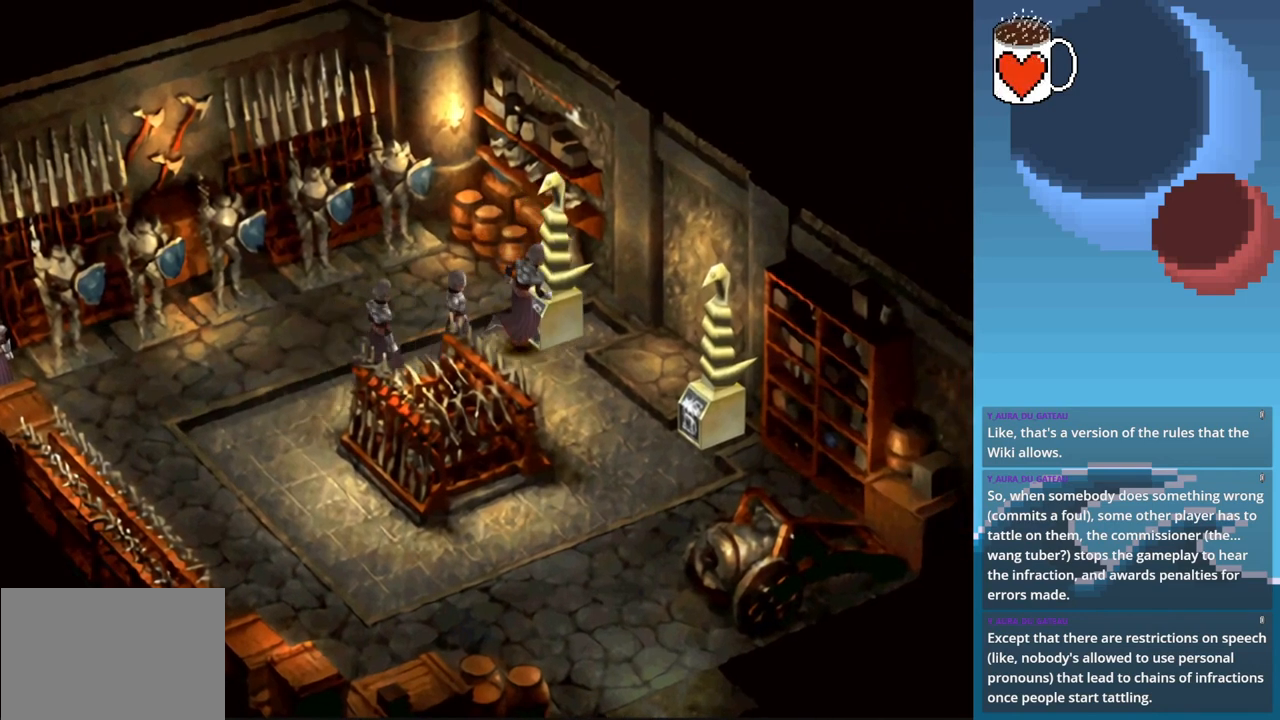
{"buttons": ["CIRCLE"], "left_stick": "right", "events": [[33, "left_stick", "down-right"], [367, "left_stick", "right"]]}
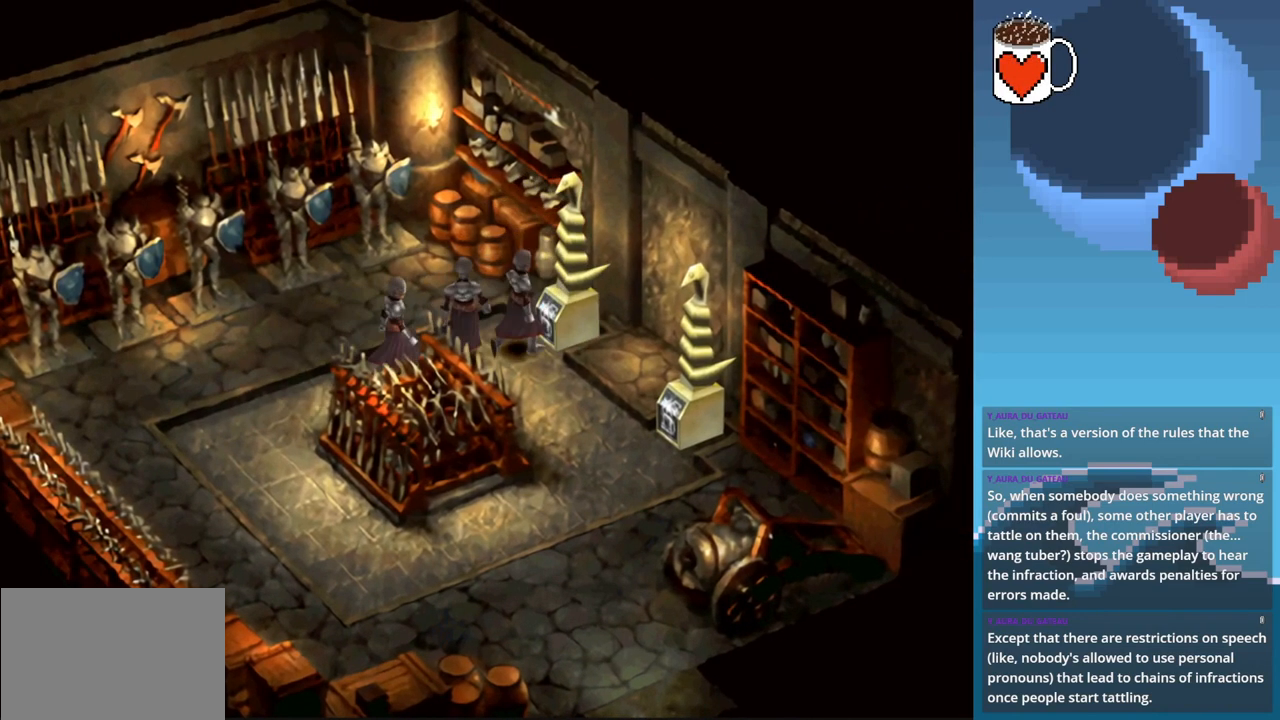
{"buttons": [], "left_stick": "down", "events": [[233, "CIRCLE", "up"], [267, "left_stick", "down-right"], [400, "left_stick", "down"]]}
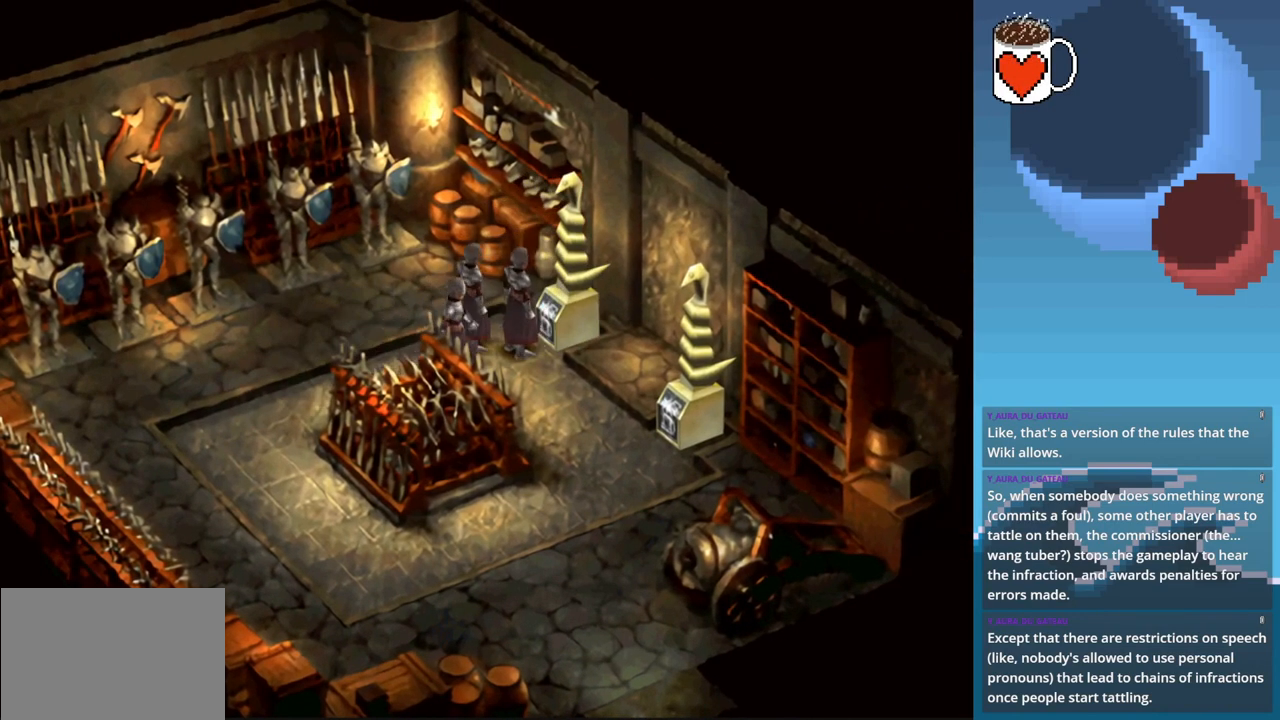
{"buttons": [], "left_stick": "down", "events": [[33, "left_stick", "down-left"], [333, "left_stick", "down"]]}
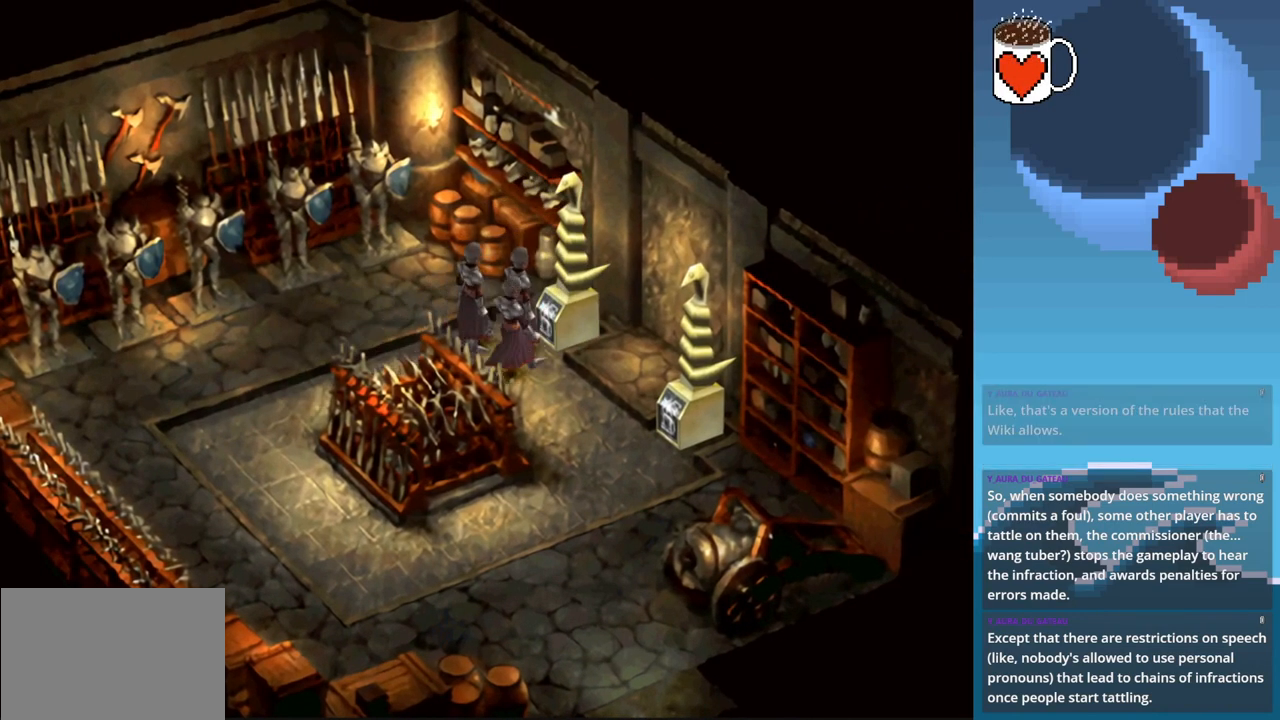
{"buttons": [], "left_stick": "center", "events": [[100, "left_stick", "center"]]}
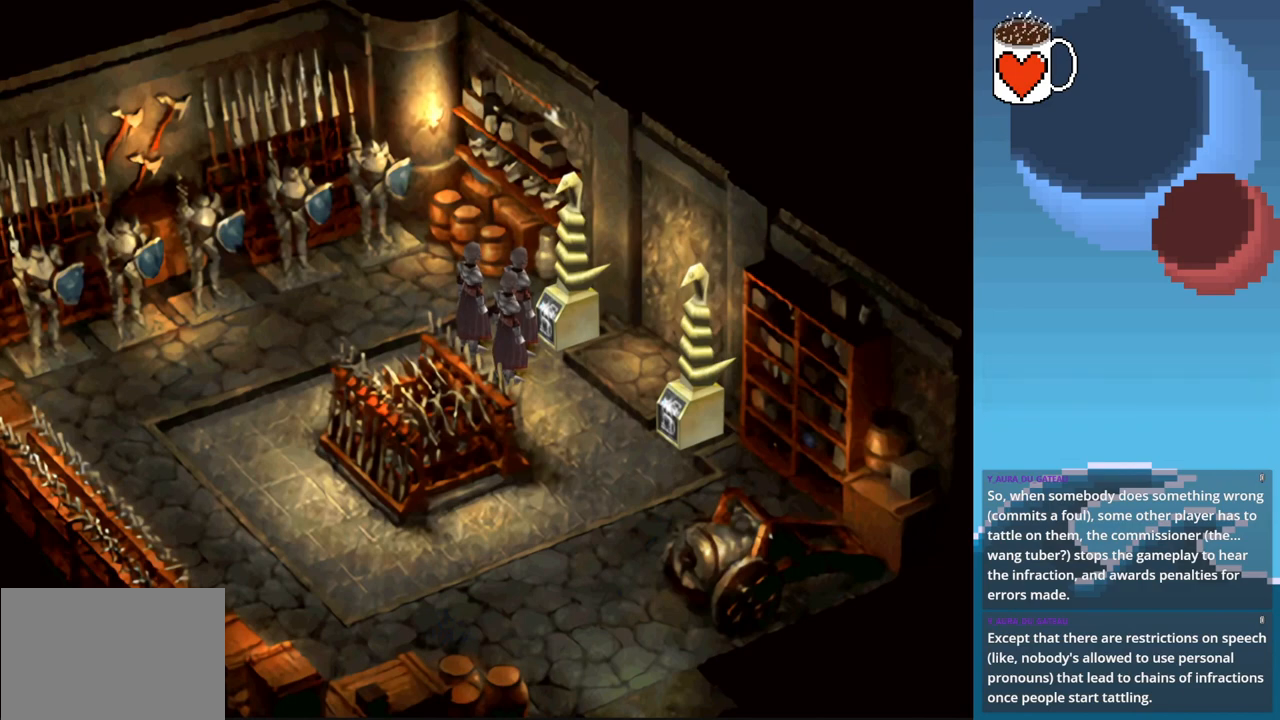
{"buttons": [], "left_stick": "down-right", "events": [[433, "left_stick", "down-right"]]}
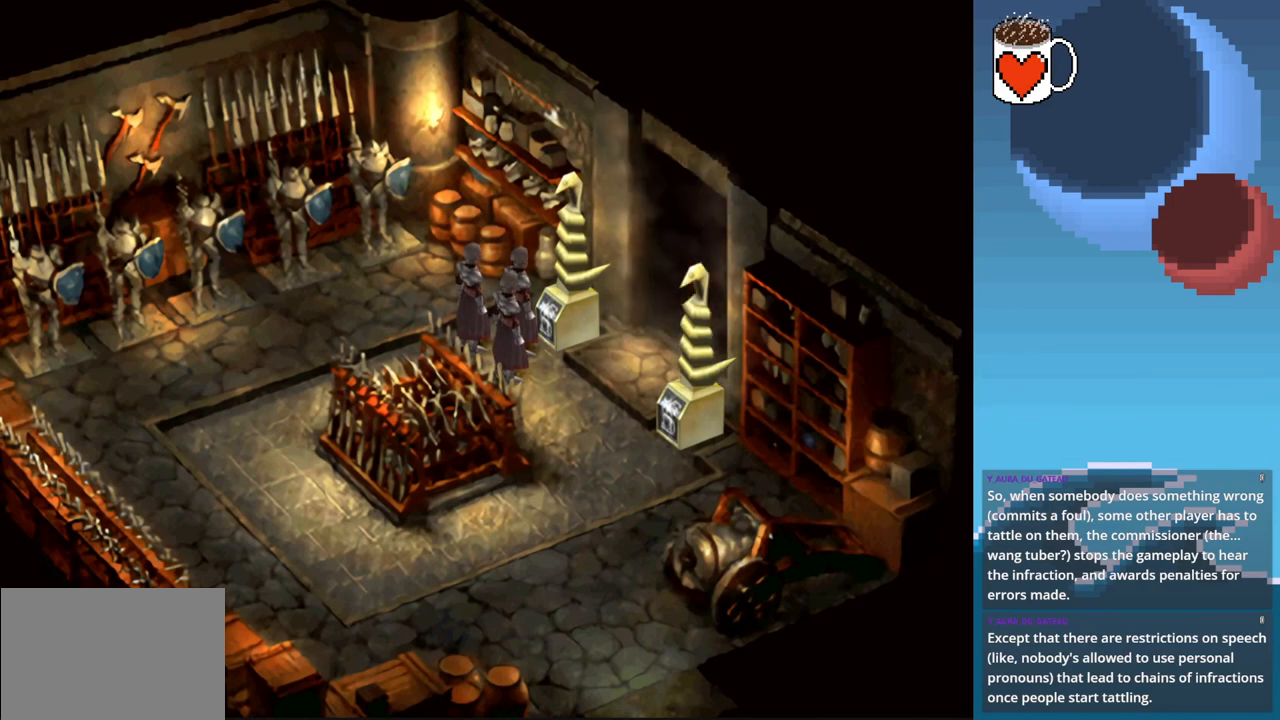
{"buttons": ["CIRCLE"], "left_stick": "right", "events": [[433, "CIRCLE", "down"], [467, "left_stick", "right"]]}
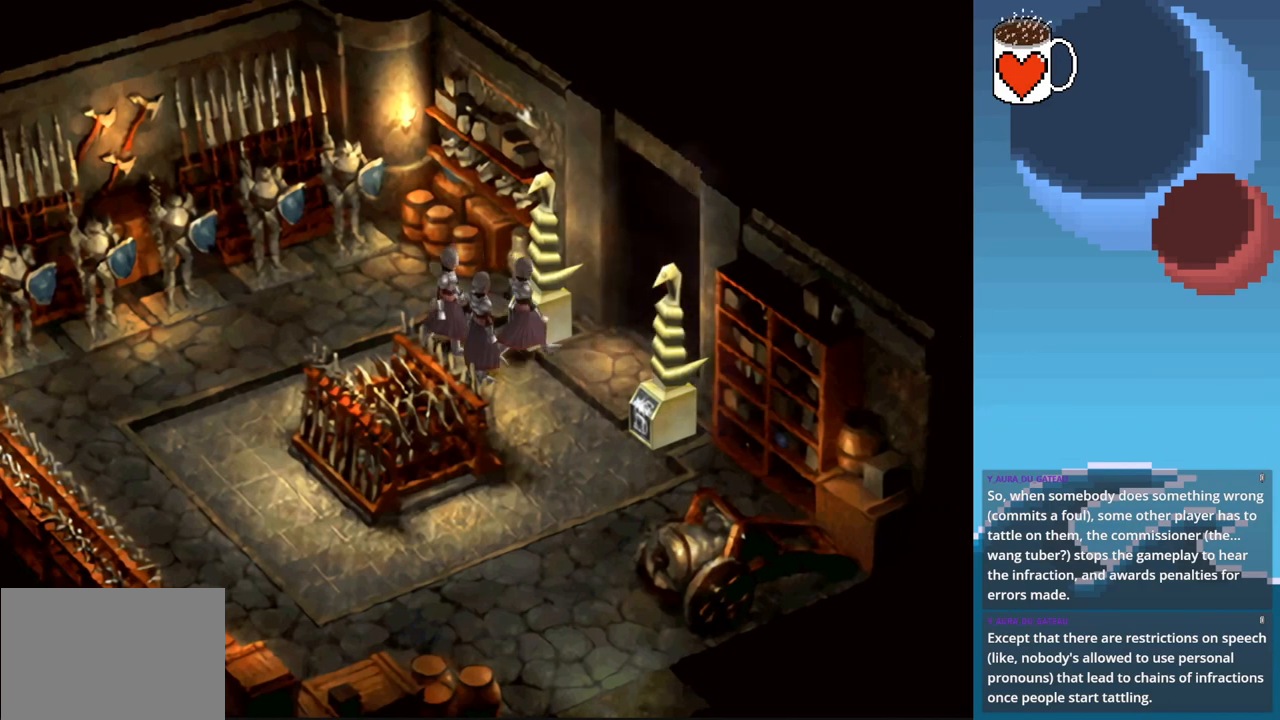
{"buttons": ["CIRCLE"], "left_stick": "down-right", "events": [[233, "left_stick", "down-right"], [333, "left_stick", "down"], [433, "left_stick", "down-right"]]}
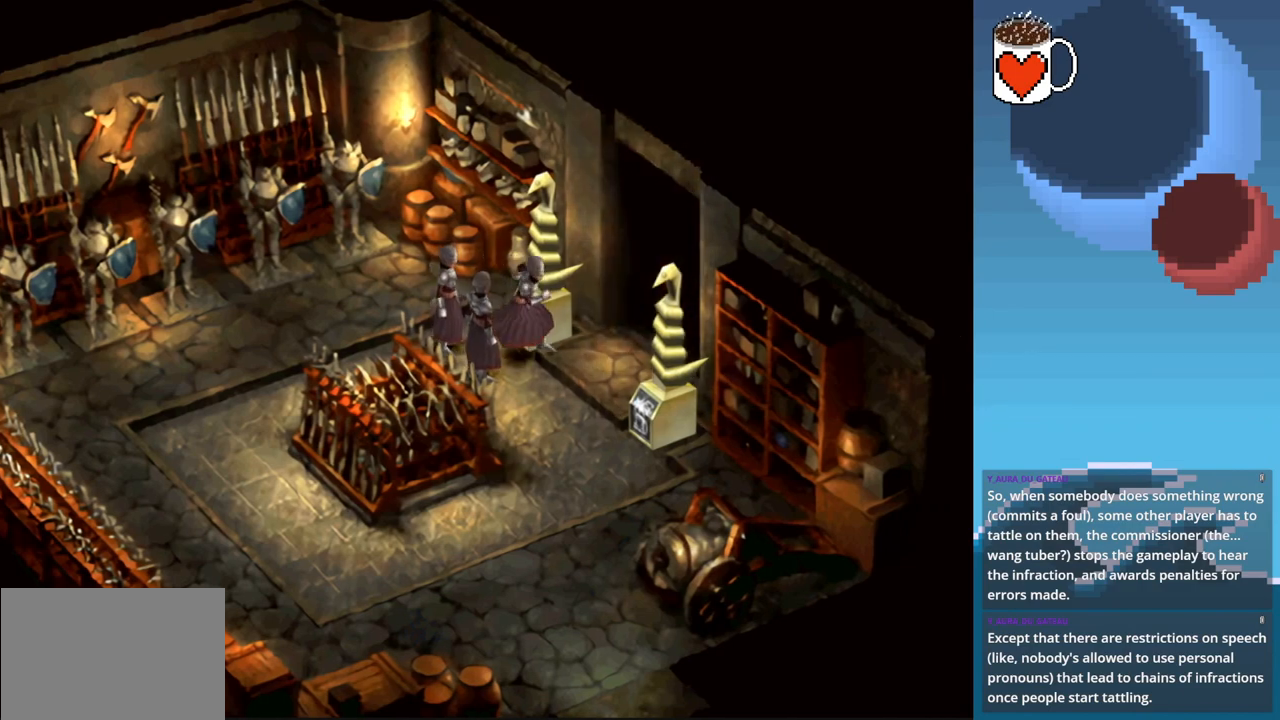
{"buttons": ["CIRCLE"], "left_stick": "down", "events": [[133, "CIRCLE", "up"], [267, "left_stick", "down-left"], [433, "CIRCLE", "down"], [467, "left_stick", "down"]]}
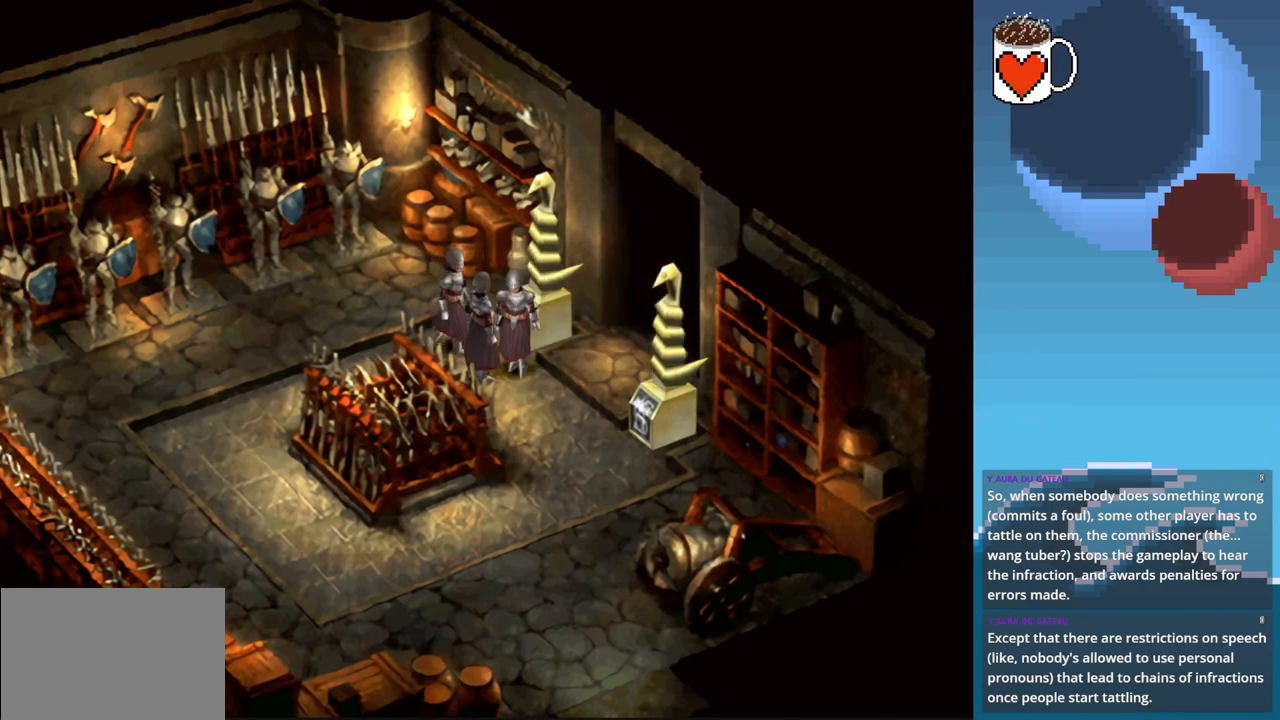
{"buttons": [], "left_stick": "up-right", "events": [[33, "left_stick", "down-right"], [200, "left_stick", "right"], [333, "left_stick", "up-right"], [467, "CIRCLE", "up"]]}
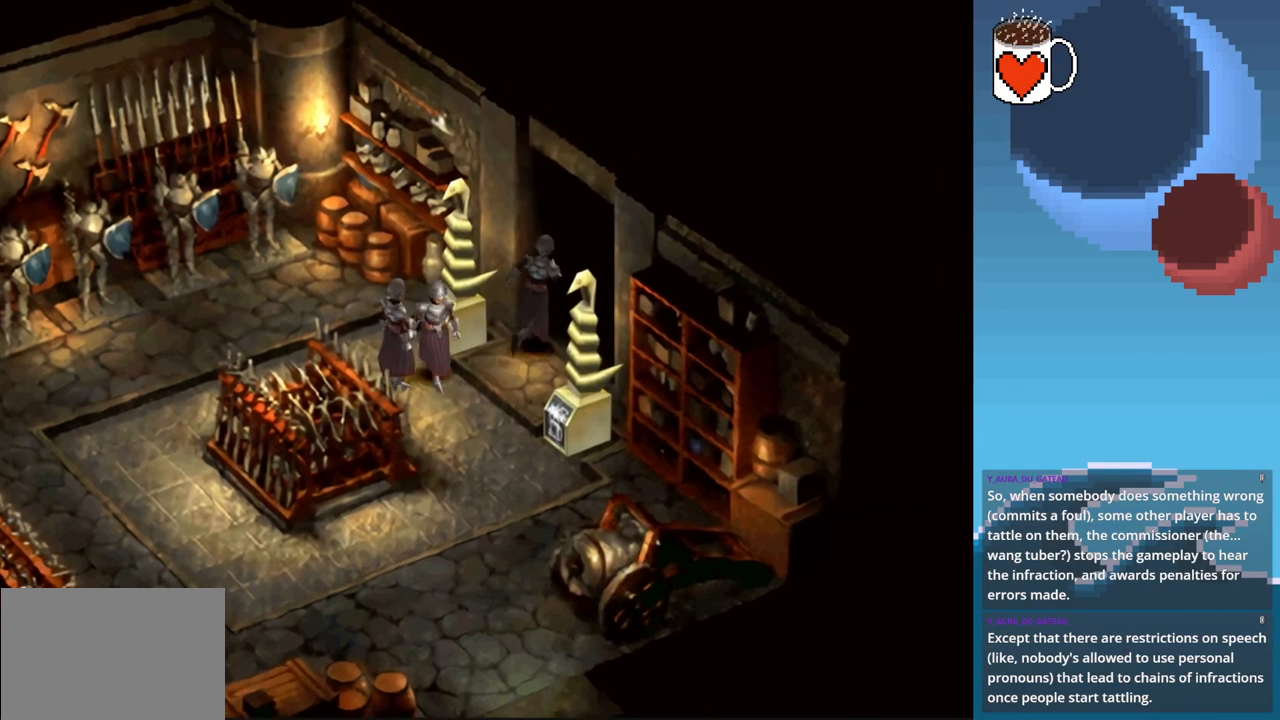
{"buttons": [], "left_stick": "up-right", "events": []}
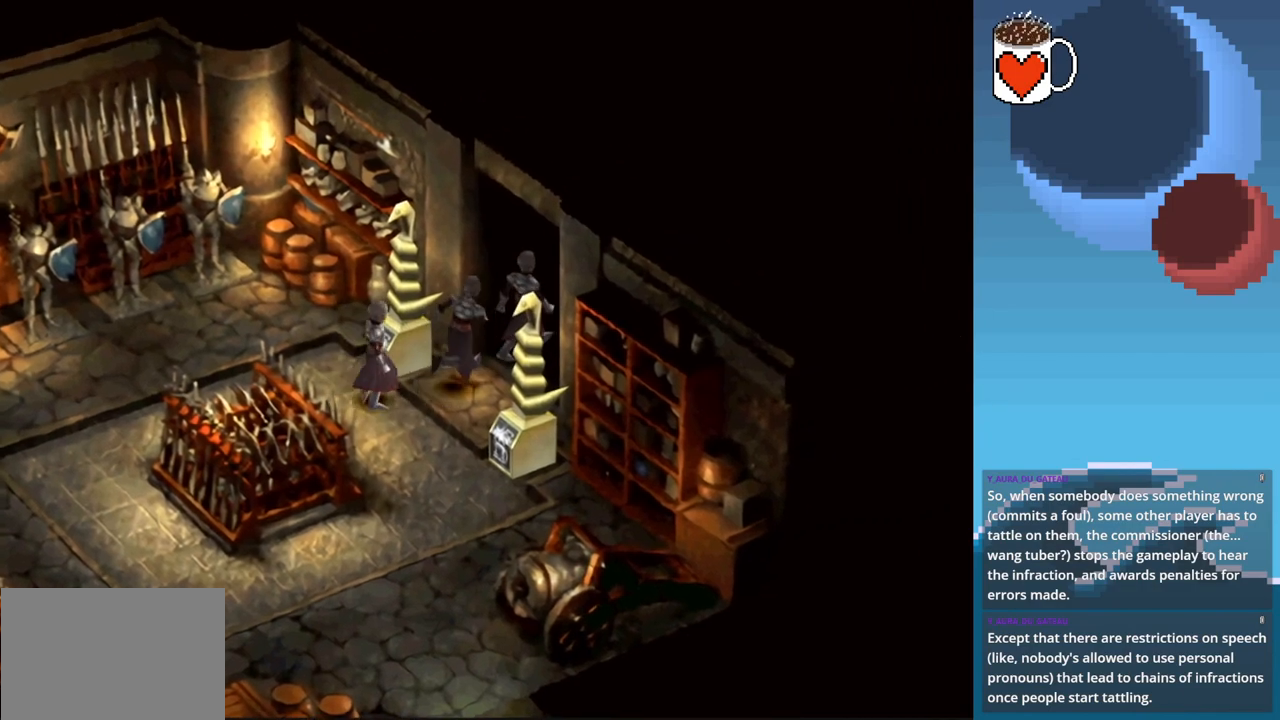
{"buttons": [], "left_stick": "up-right", "events": []}
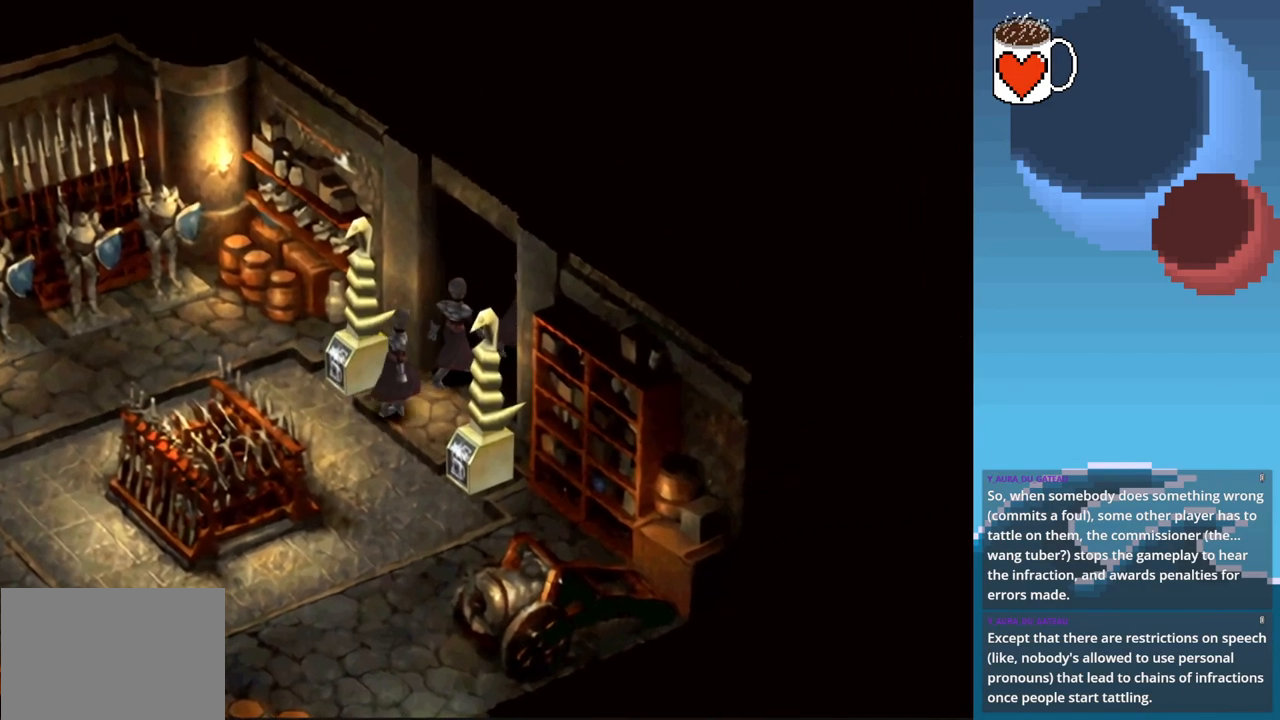
{"buttons": [], "left_stick": "up-right", "events": []}
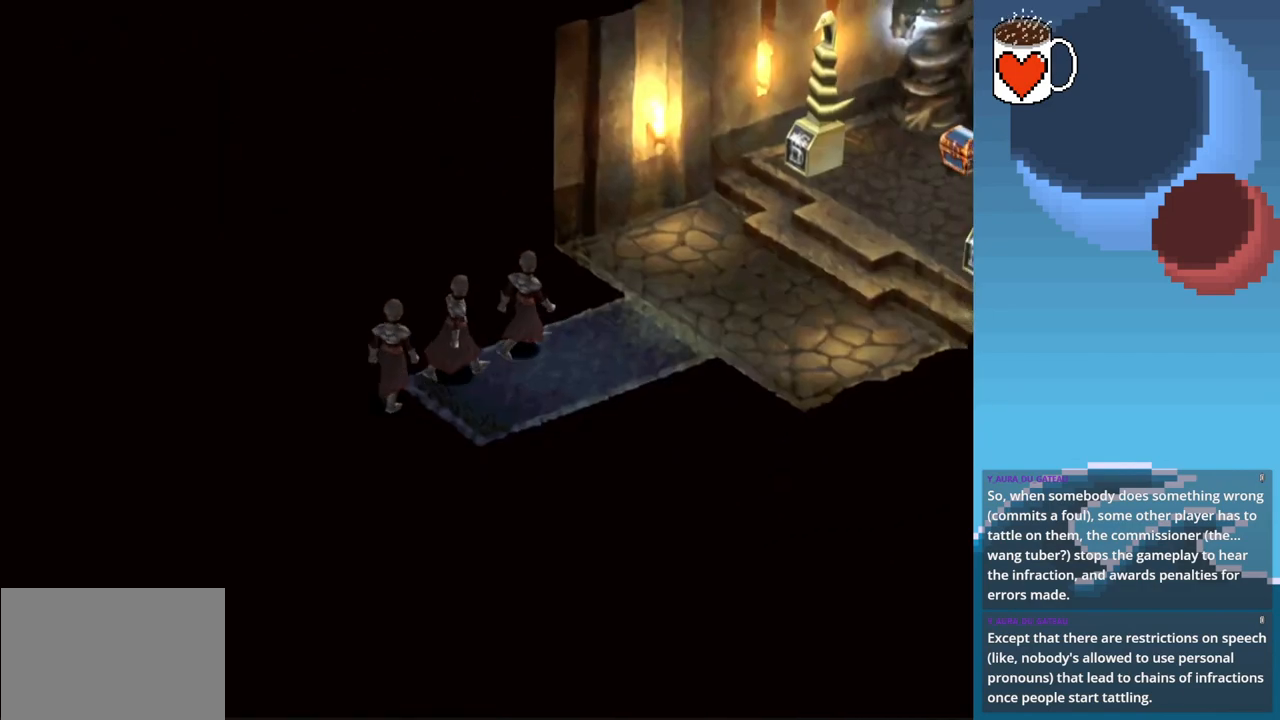
{"buttons": [], "left_stick": "up-right", "events": []}
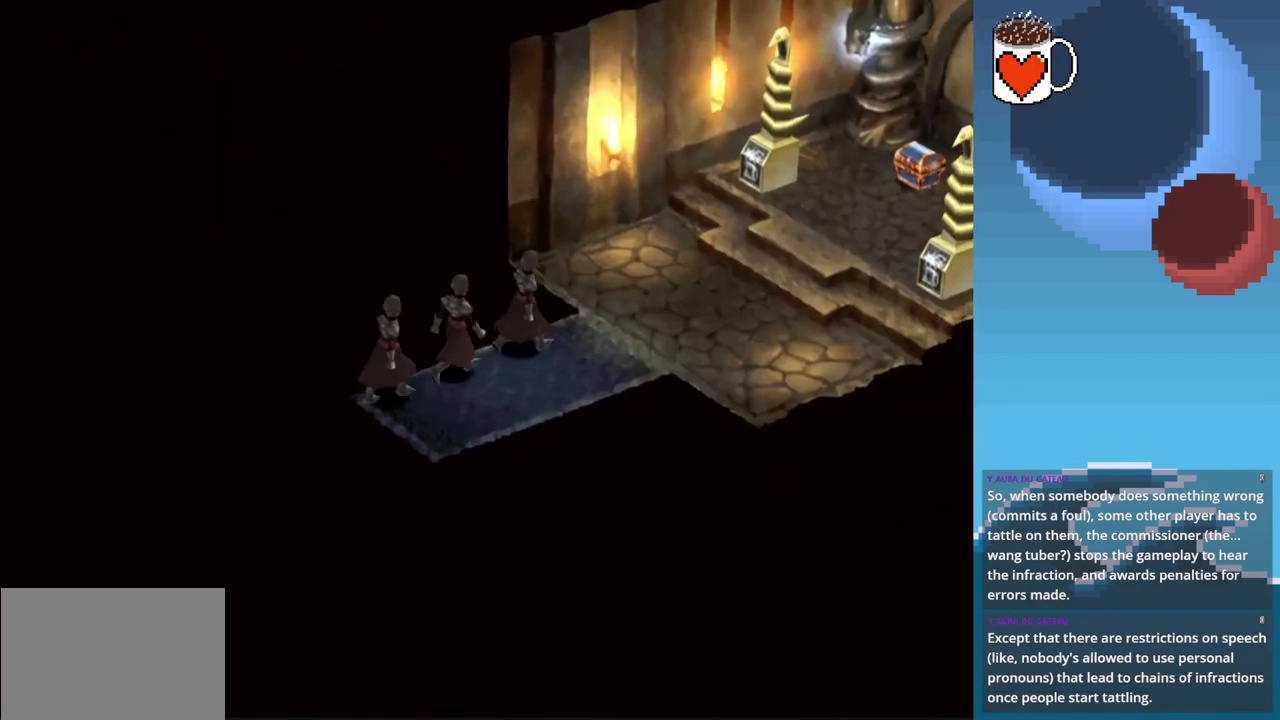
{"buttons": [], "left_stick": "right", "events": [[467, "left_stick", "right"]]}
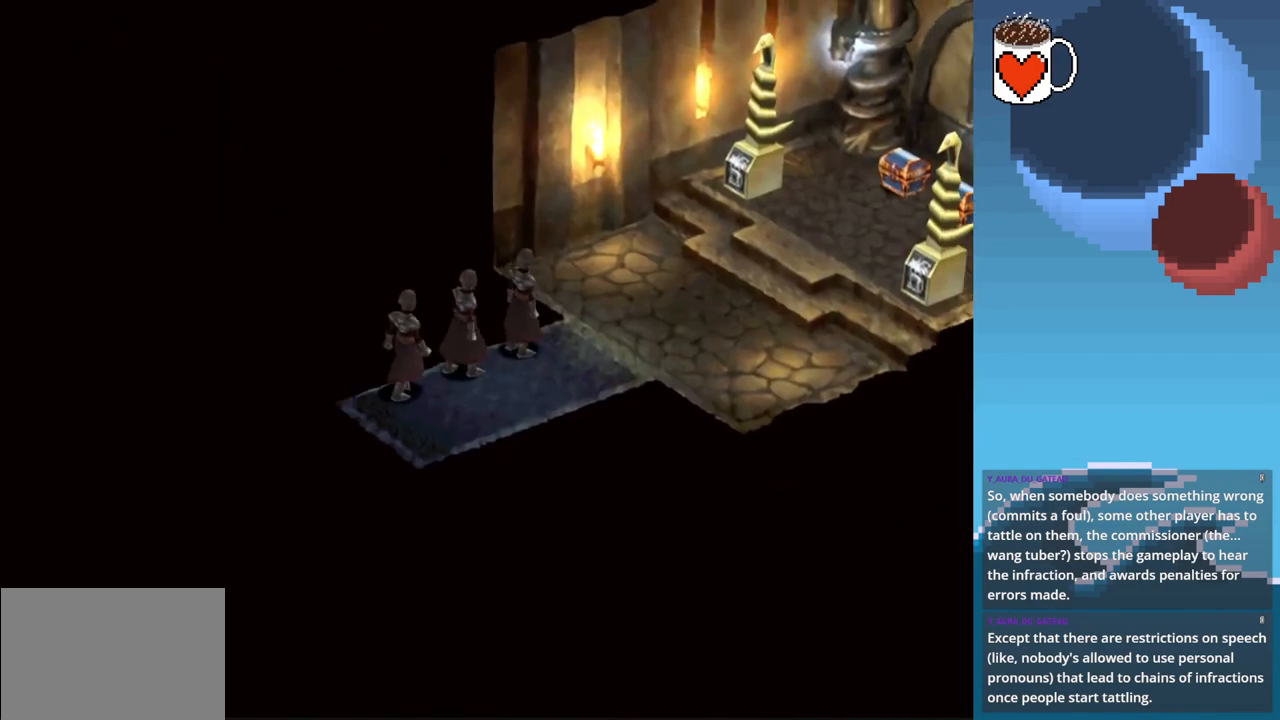
{"buttons": [], "left_stick": "up-right", "events": [[100, "left_stick", "up-right"]]}
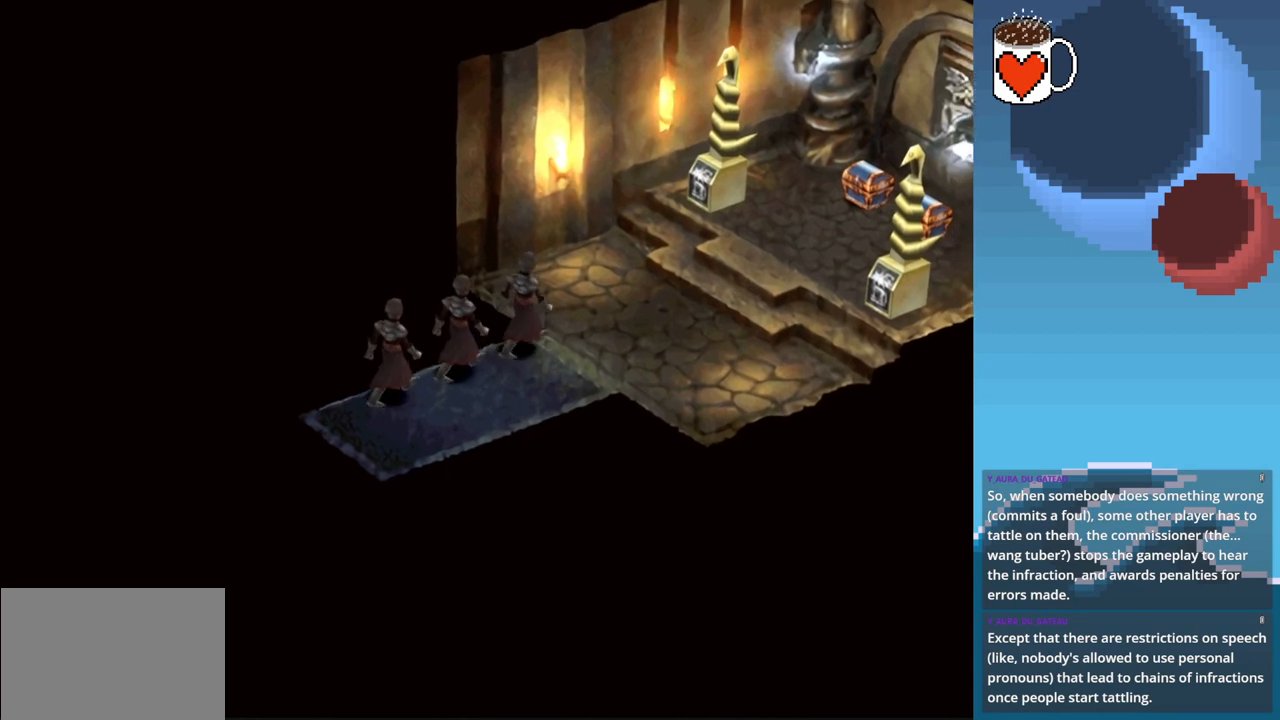
{"buttons": [], "left_stick": "up-right", "events": []}
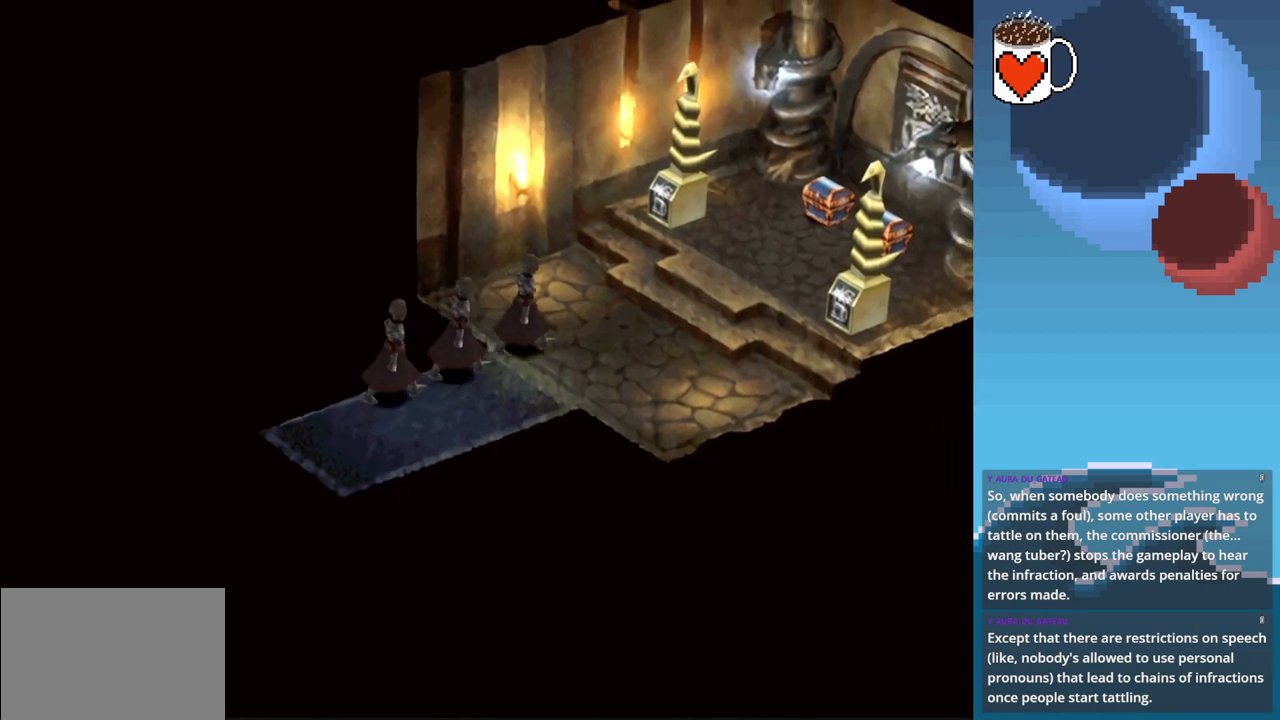
{"buttons": [], "left_stick": "up", "events": [[233, "left_stick", "up"]]}
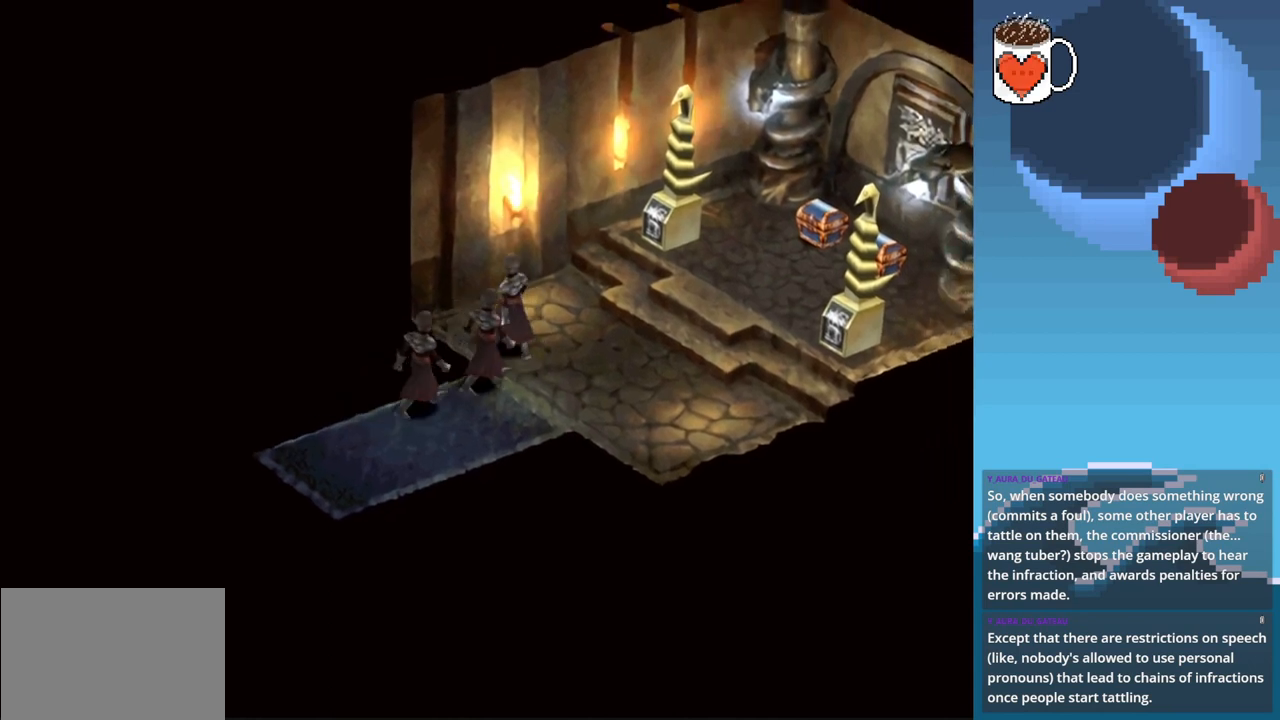
{"buttons": [], "left_stick": "up", "events": []}